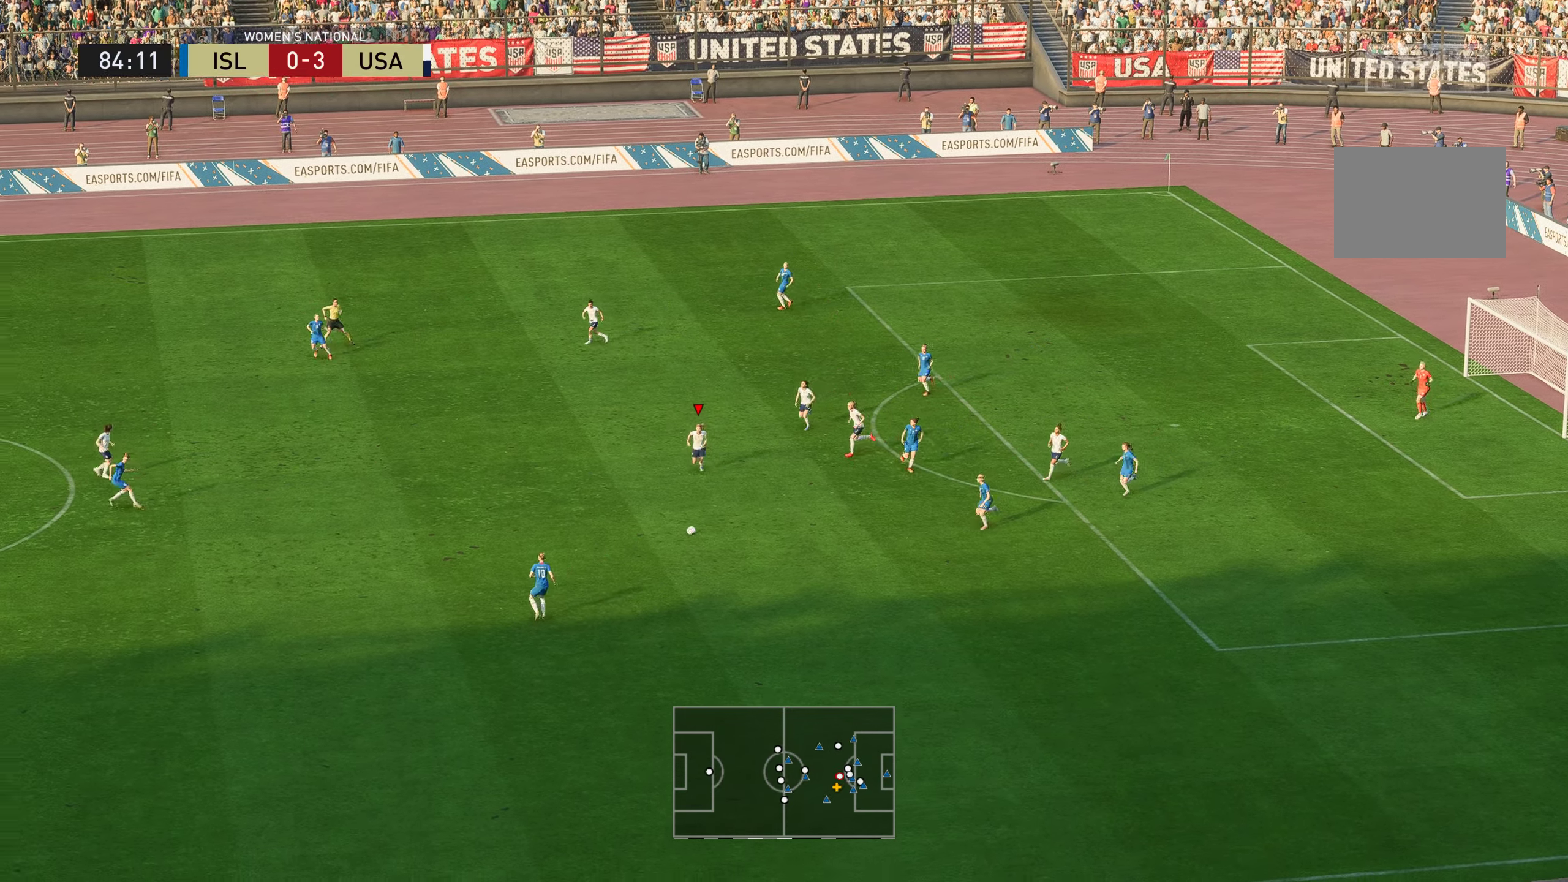
Gameplay with a controller (Xbox layout); each line is a JSON object with the inputs held at the frame after it. "events" lists button and stick changes between this image and that frame as [ms after this image, input, new state], when the widget could be followed in between. Not read: L3 R3.
{"buttons": [], "left_stick": "center", "right_stick": "center", "events": [[117, "R2", "up"], [184, "left_stick", "center"]]}
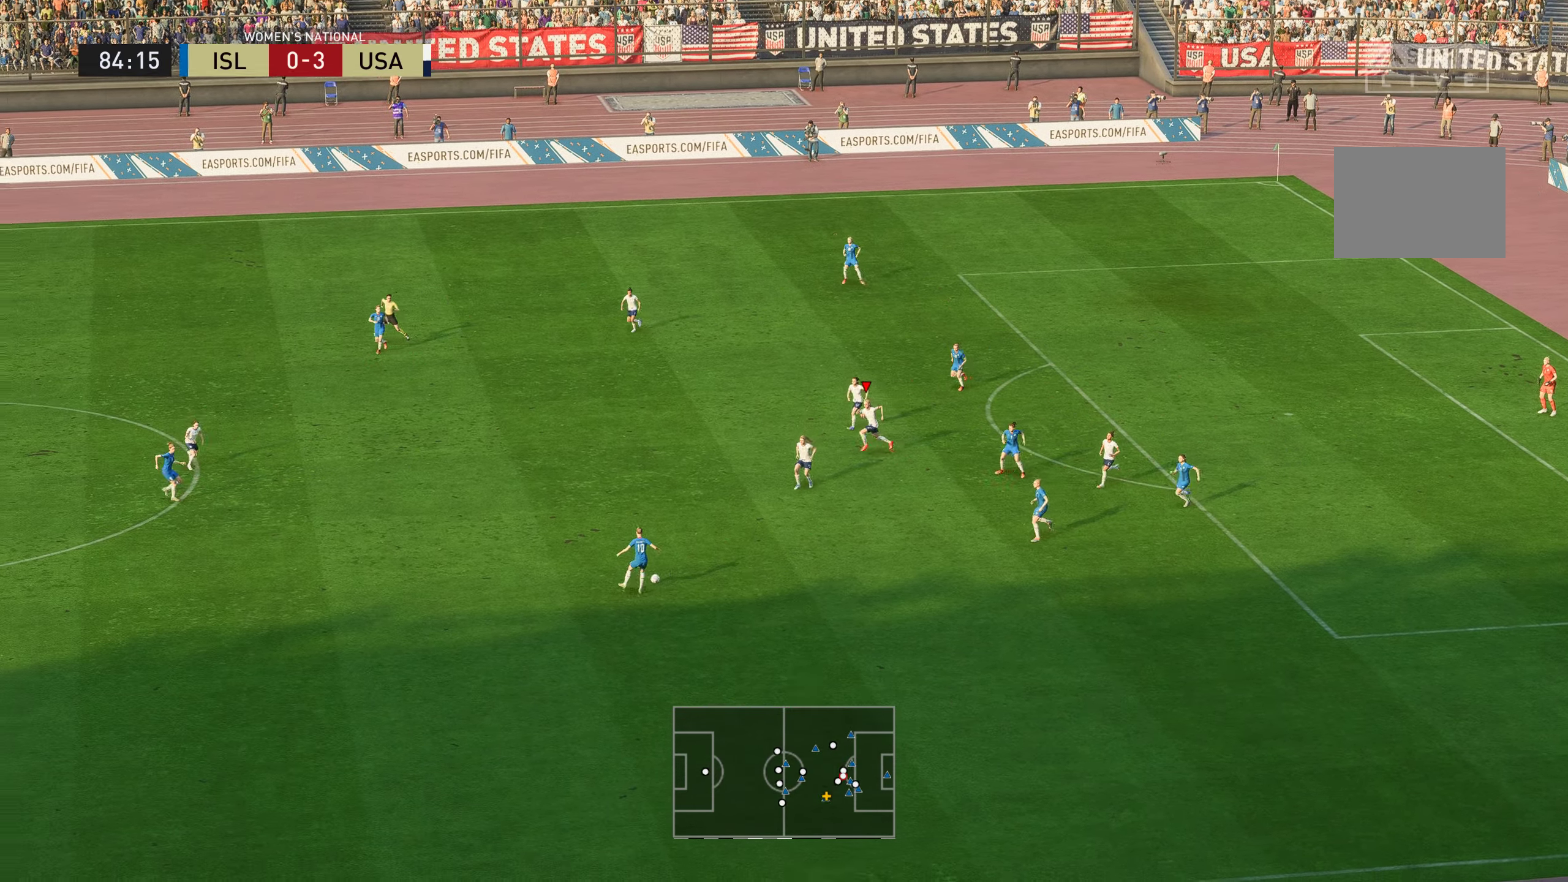
{"buttons": [], "left_stick": "down", "right_stick": "center", "events": [[83, "left_stick", "down"]]}
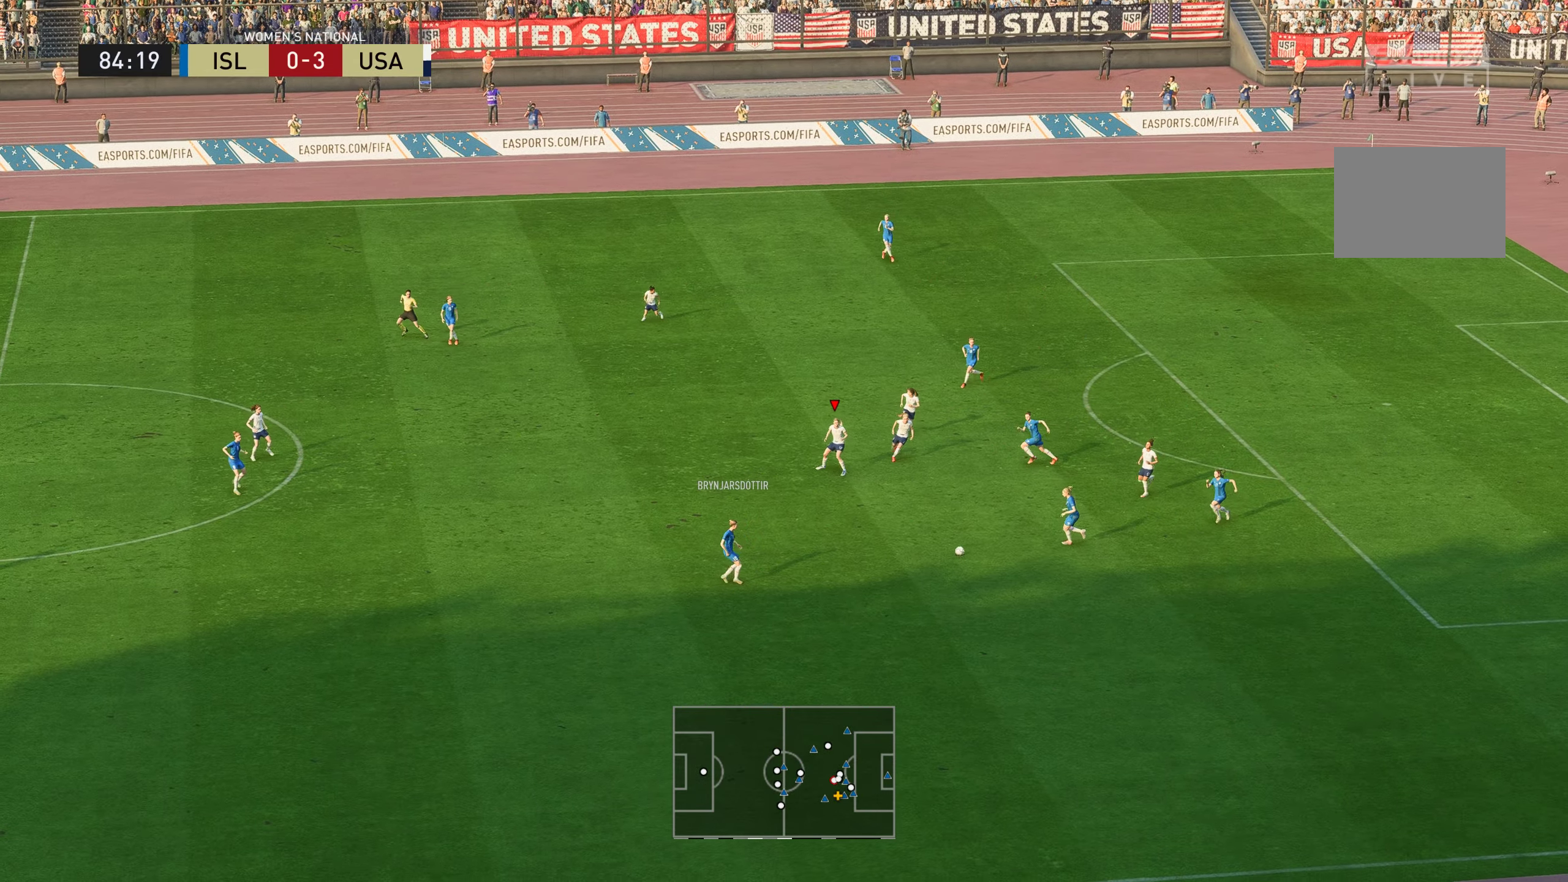
{"buttons": [], "left_stick": "down", "right_stick": "center", "events": []}
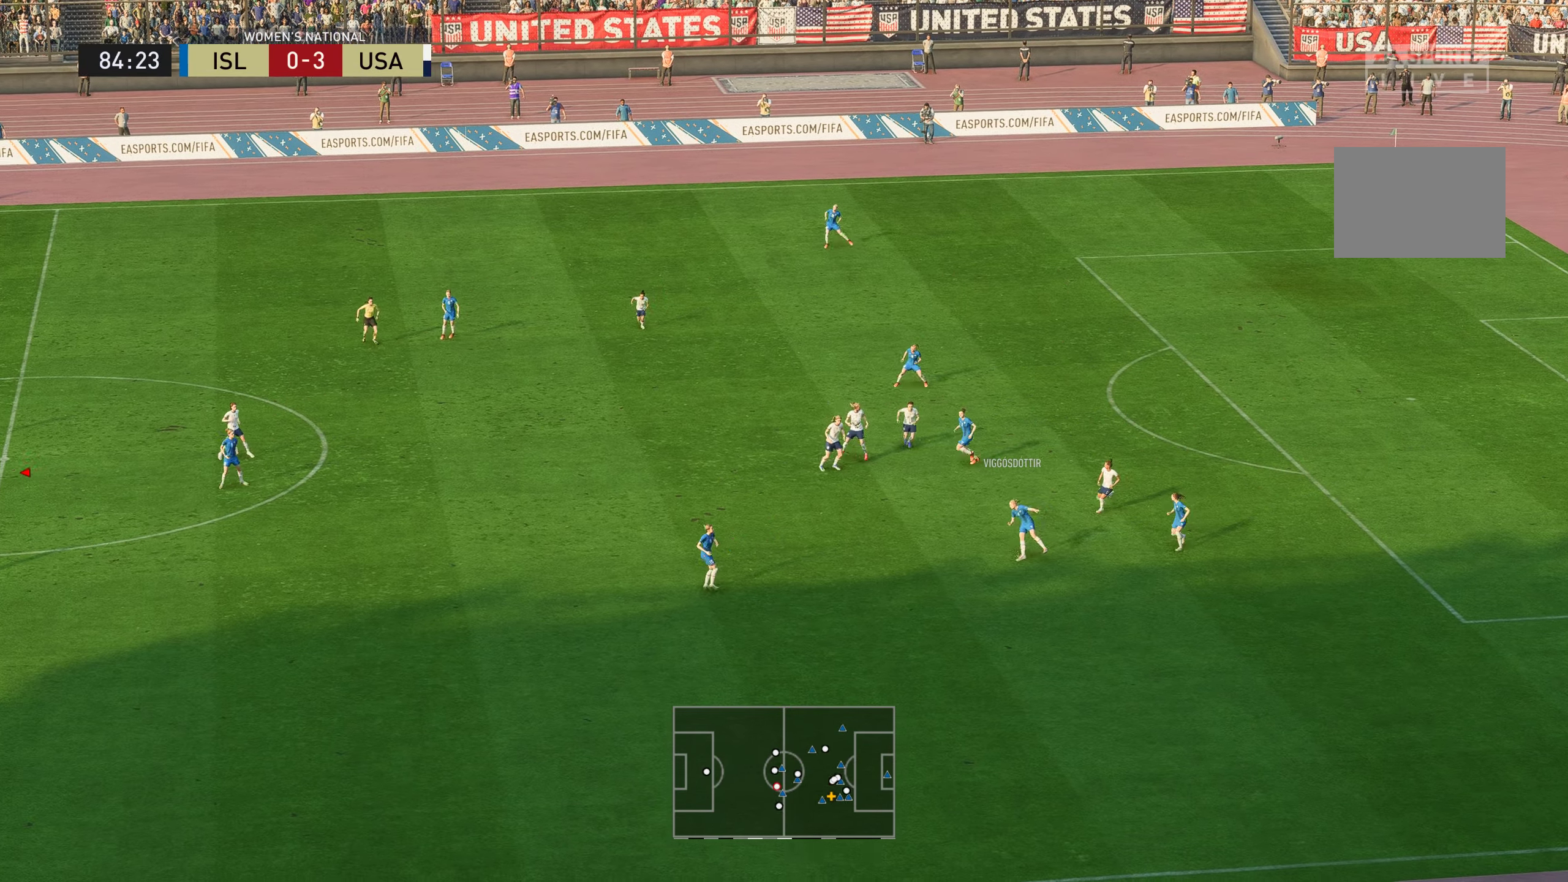
{"buttons": ["R2"], "left_stick": "down-left", "right_stick": "center", "events": [[250, "left_stick", "down-left"], [383, "R2", "down"]]}
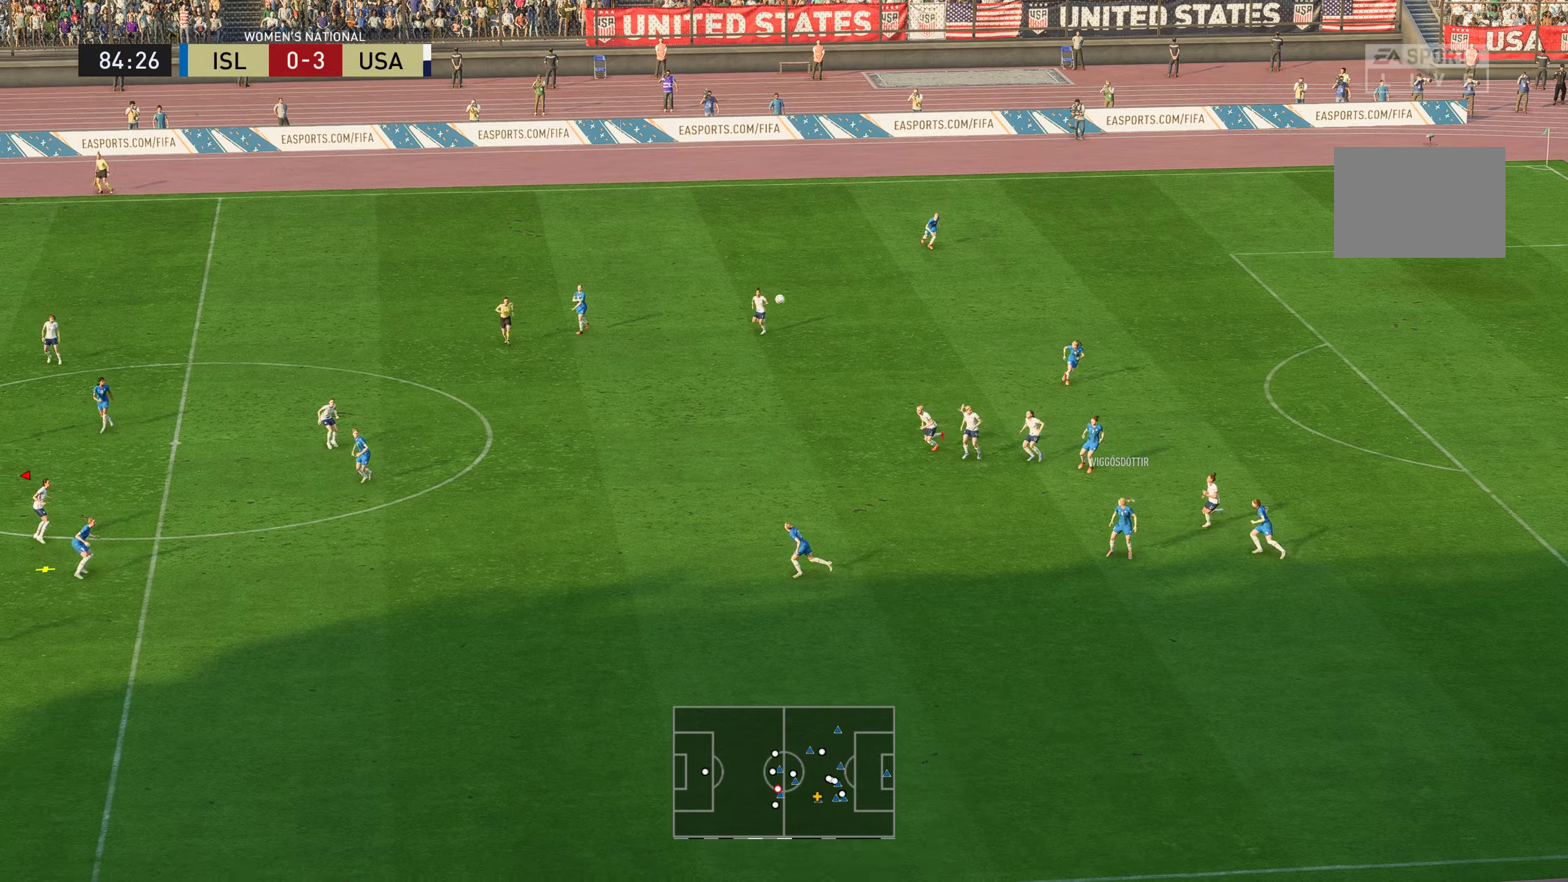
{"buttons": ["R2"], "left_stick": "down-right", "right_stick": "center", "events": [[133, "left_stick", "down"], [400, "left_stick", "down-right"]]}
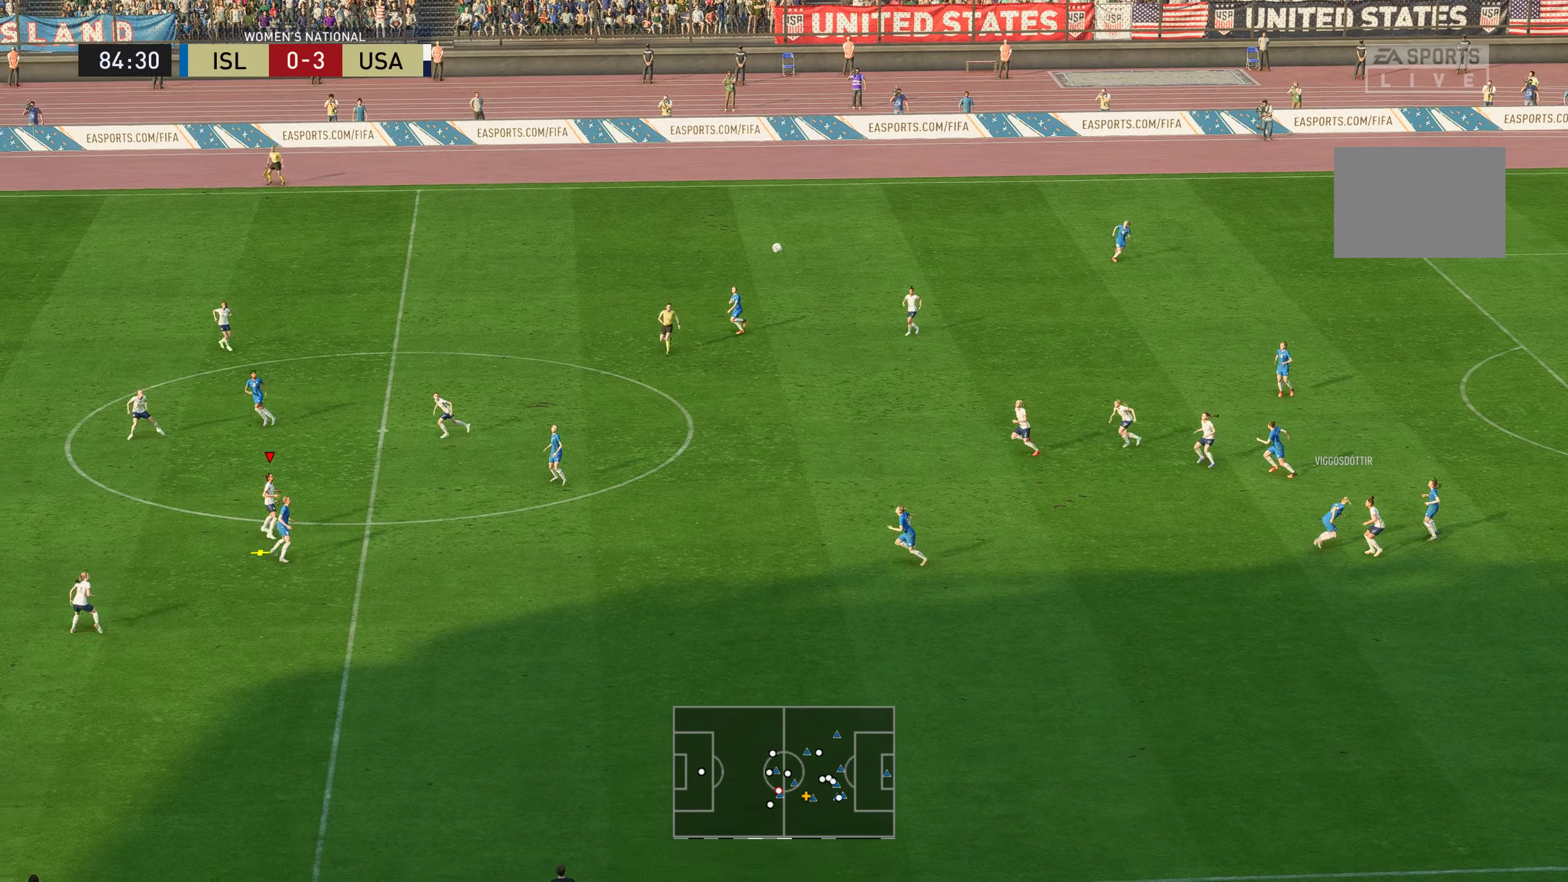
{"buttons": ["L2", "R1", "R2"], "left_stick": "up-right", "right_stick": "center", "events": [[50, "L2", "down"], [250, "R1", "down"], [283, "left_stick", "right"], [434, "left_stick", "up-right"]]}
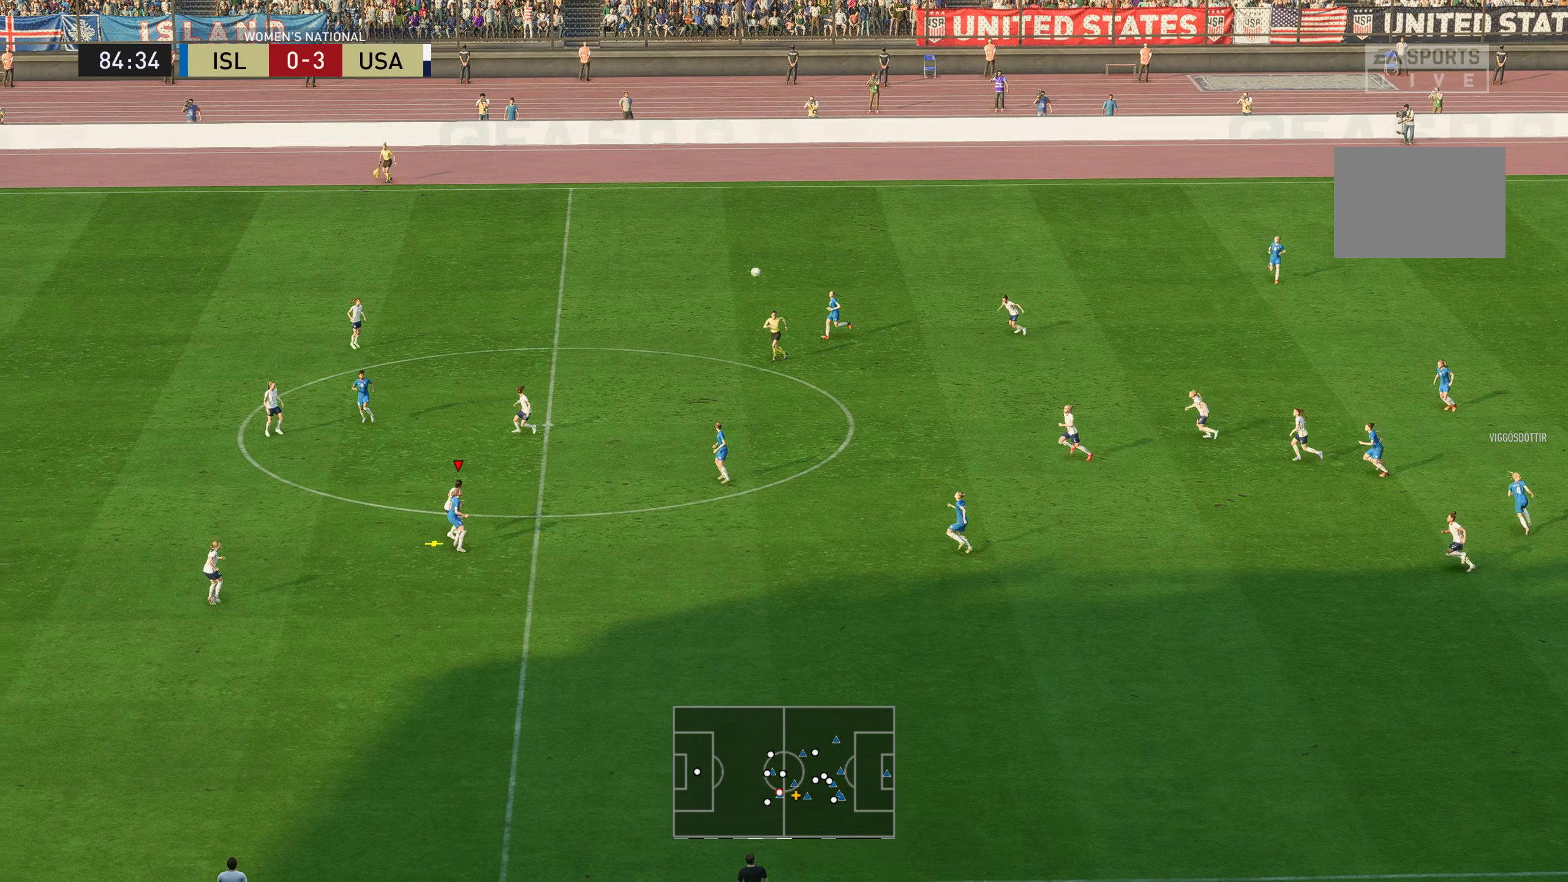
{"buttons": ["L2", "R1"], "left_stick": "up-right", "right_stick": "center", "events": [[167, "A", "down"], [401, "A", "up"], [434, "R2", "up"]]}